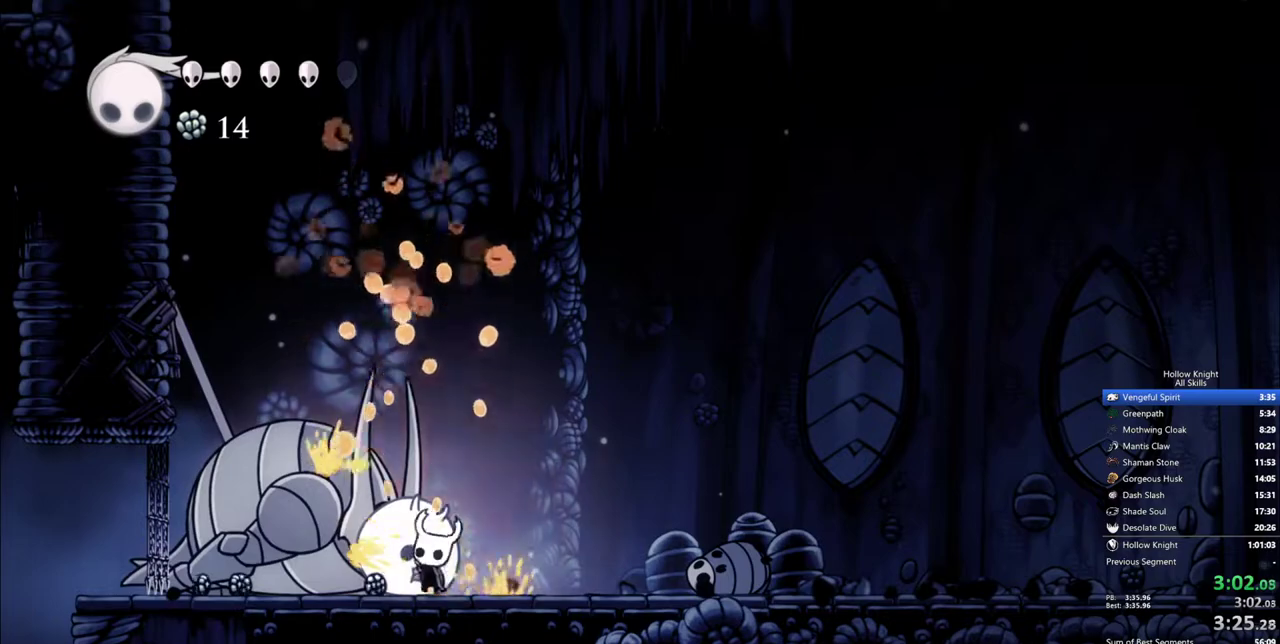
Gameplay with keyboard; each line is a JSON object with the keys held at the frame after it. "events" lists presses ("down") and releases ("up") of "cdash", "dash", "dnail", "down", "heal", "inv", "jump", "left", "nail", "right", "spell" and "up" between this image and that frame as [ms after this image, input, new state], when the widget could be followed in between. No other keys are recorded. Mouse input is not recorded. Key names are as the overlay labels them; some are game actions (e.g. jump) rather than physical keys.
{"keys": ["up"], "events": [[67, "nail", "up"], [400, "nail", "down"], [483, "nail", "up"]]}
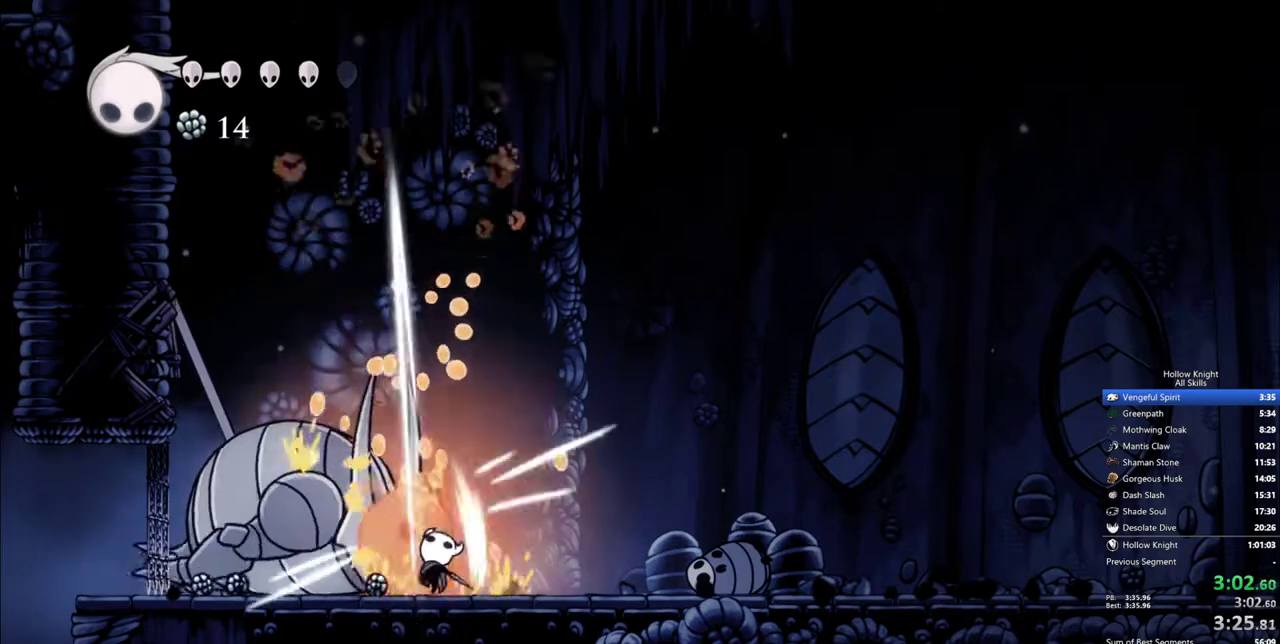
{"keys": ["up"], "events": [[317, "nail", "down"], [367, "nail", "up"]]}
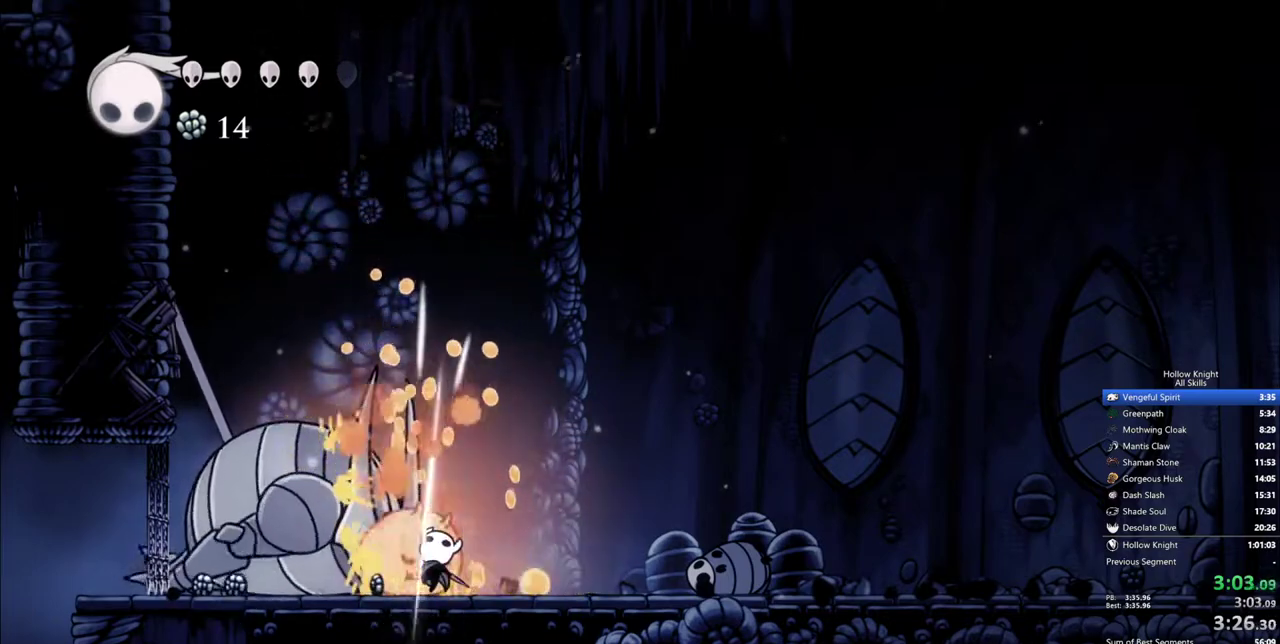
{"keys": [], "events": [[183, "nail", "down"], [283, "nail", "up"], [383, "up", "up"]]}
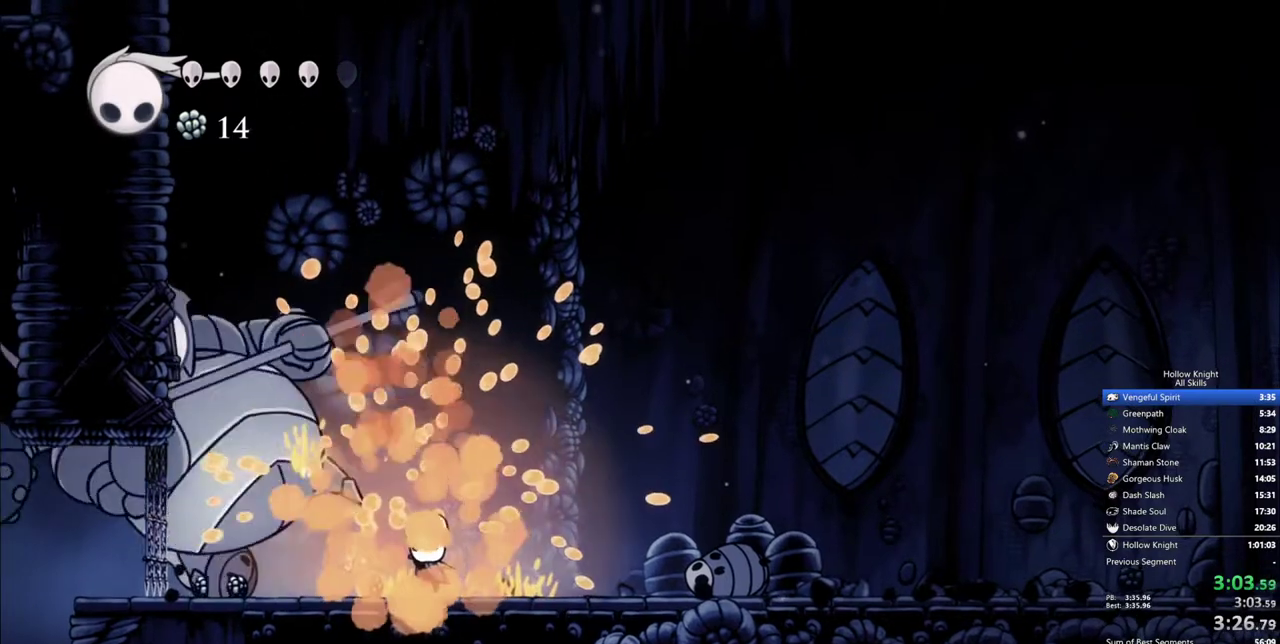
{"keys": ["heal"], "events": [[67, "heal", "down"]]}
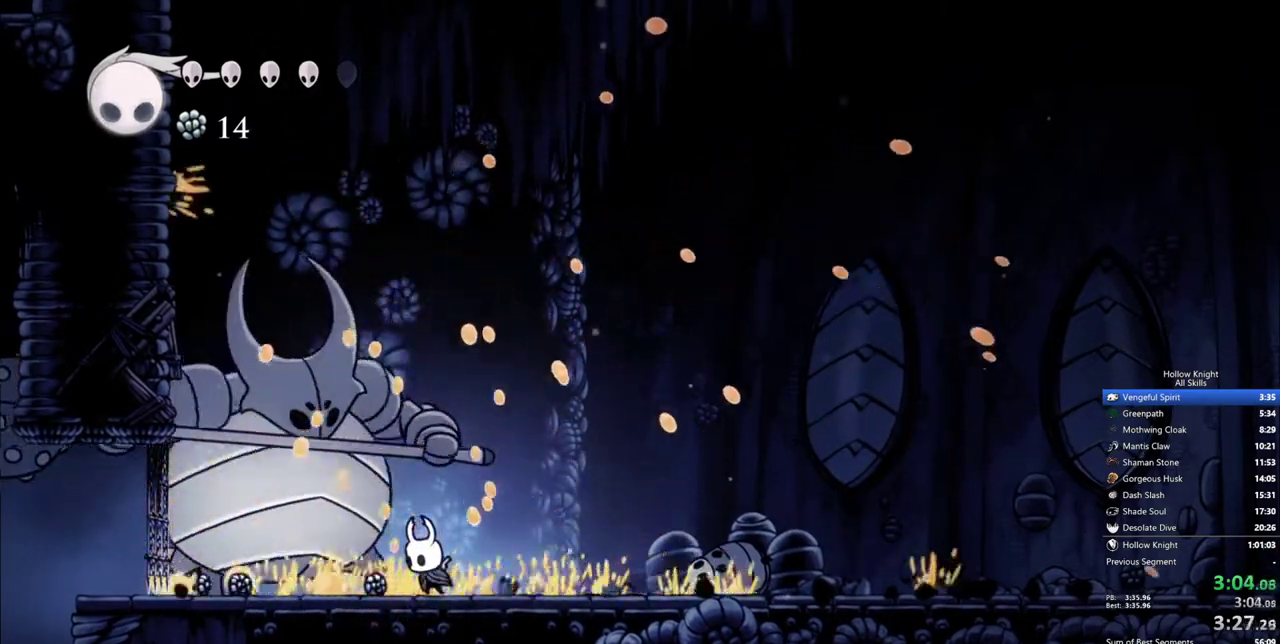
{"keys": ["heal"], "events": []}
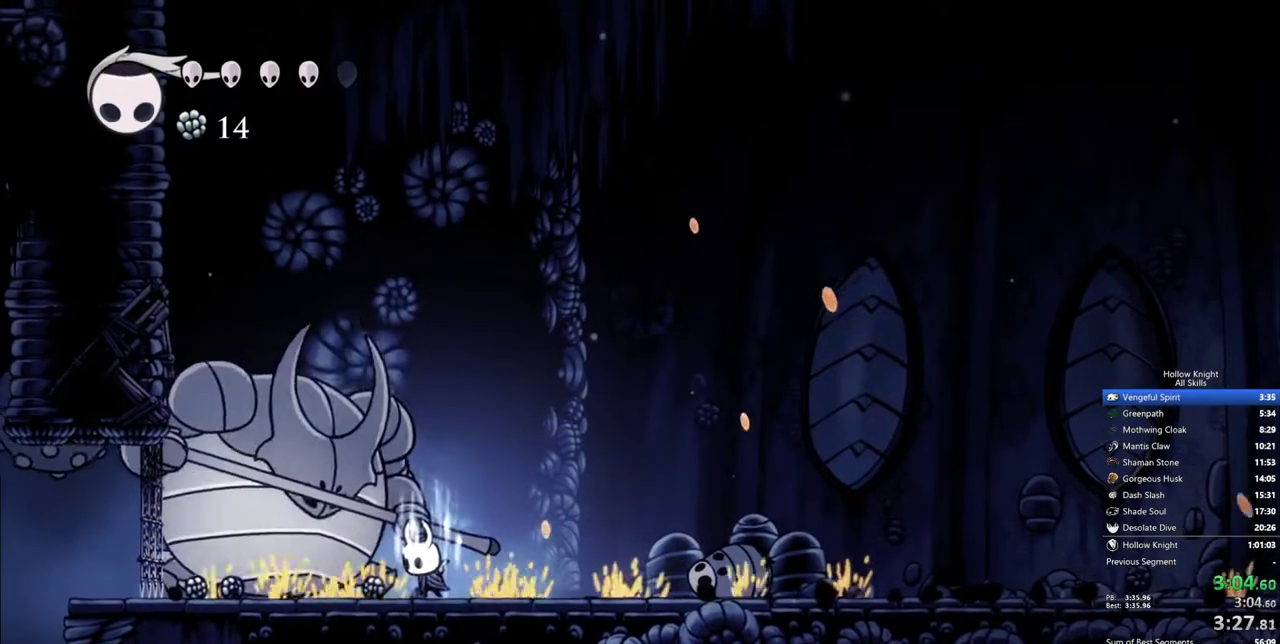
{"keys": ["heal"], "events": []}
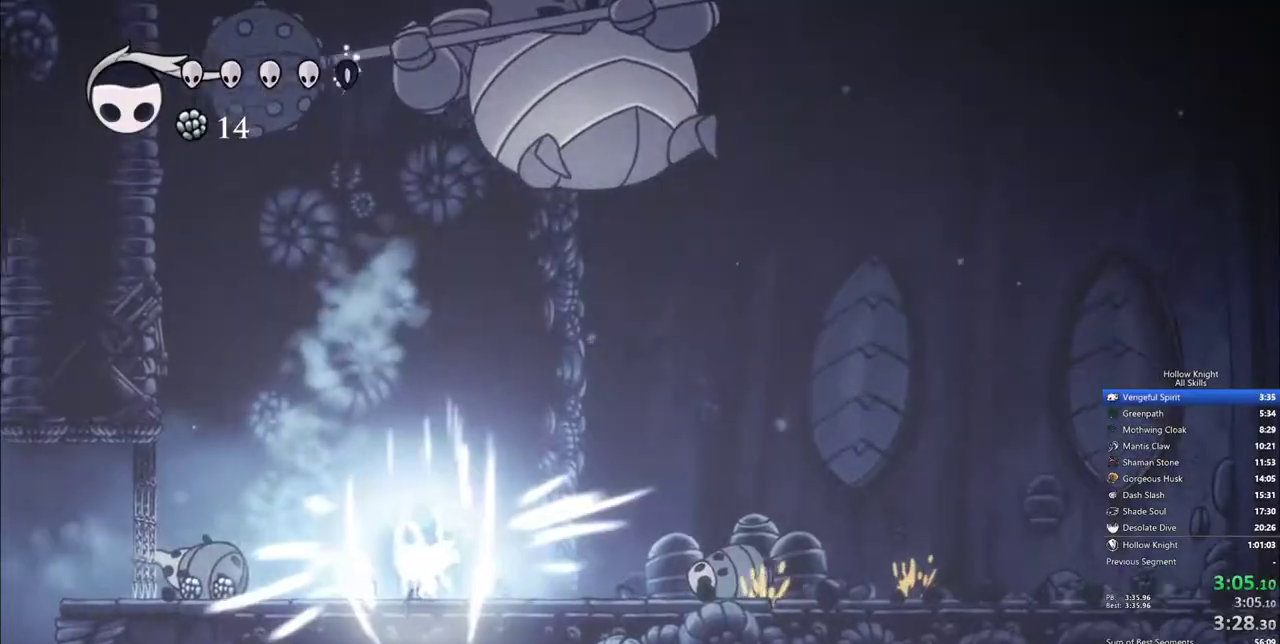
{"keys": ["left"], "events": [[200, "heal", "up"], [300, "left", "down"]]}
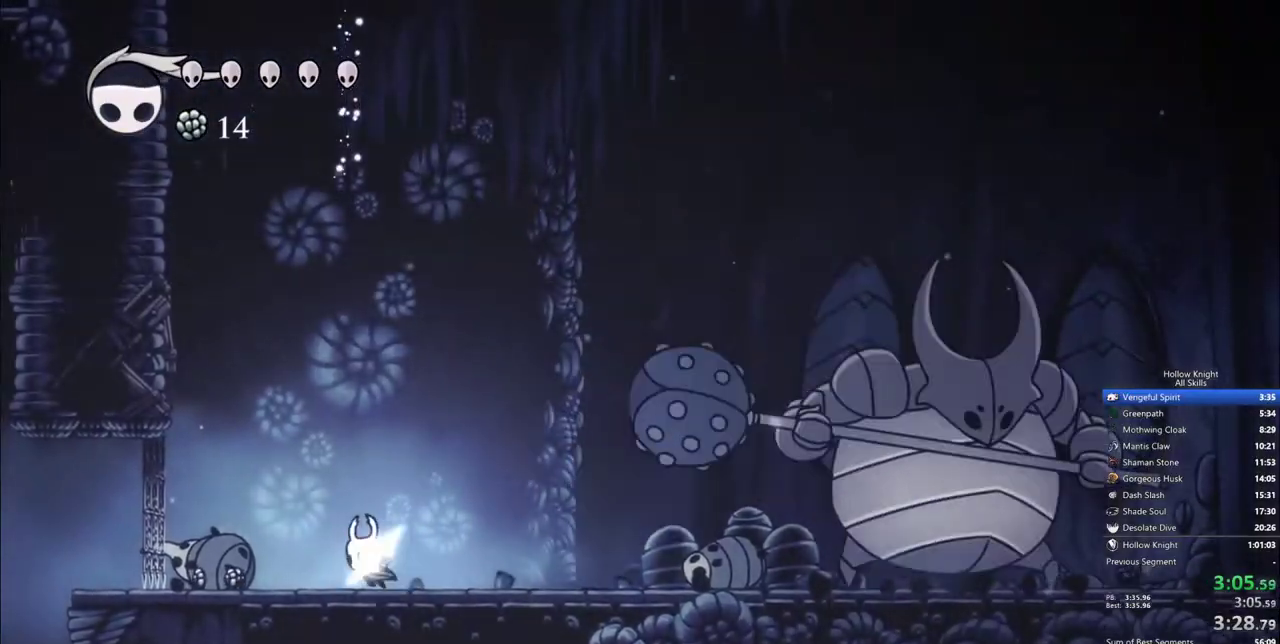
{"keys": ["left"], "events": []}
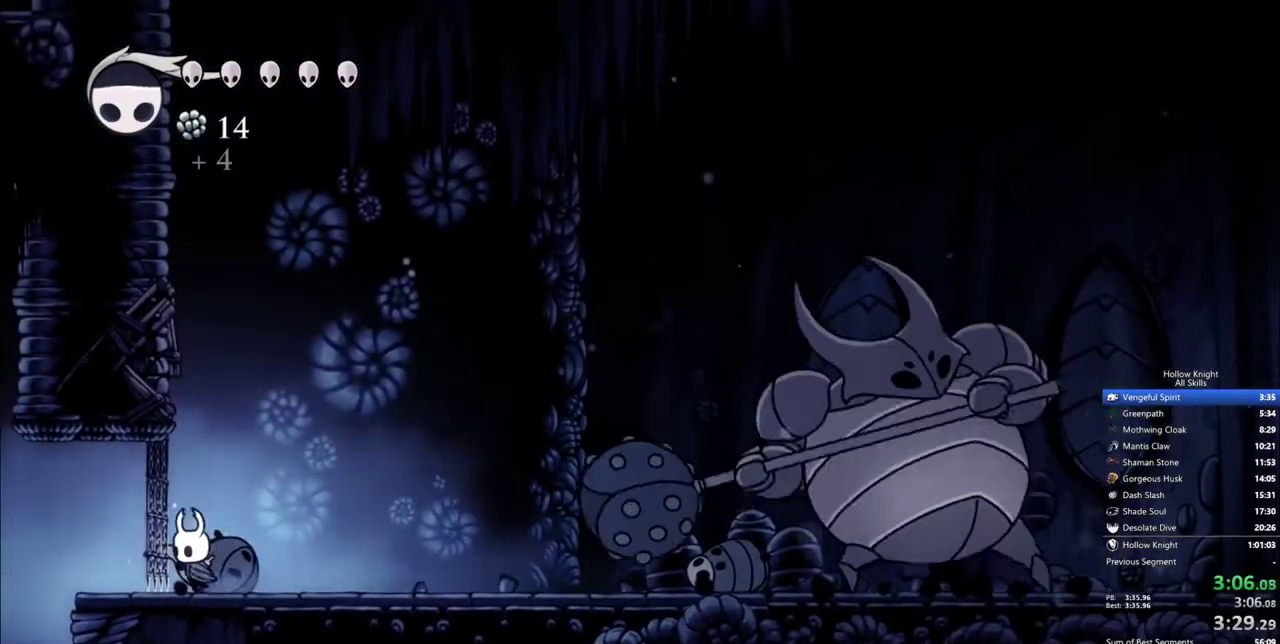
{"keys": ["left", "up"], "events": [[100, "up", "down"]]}
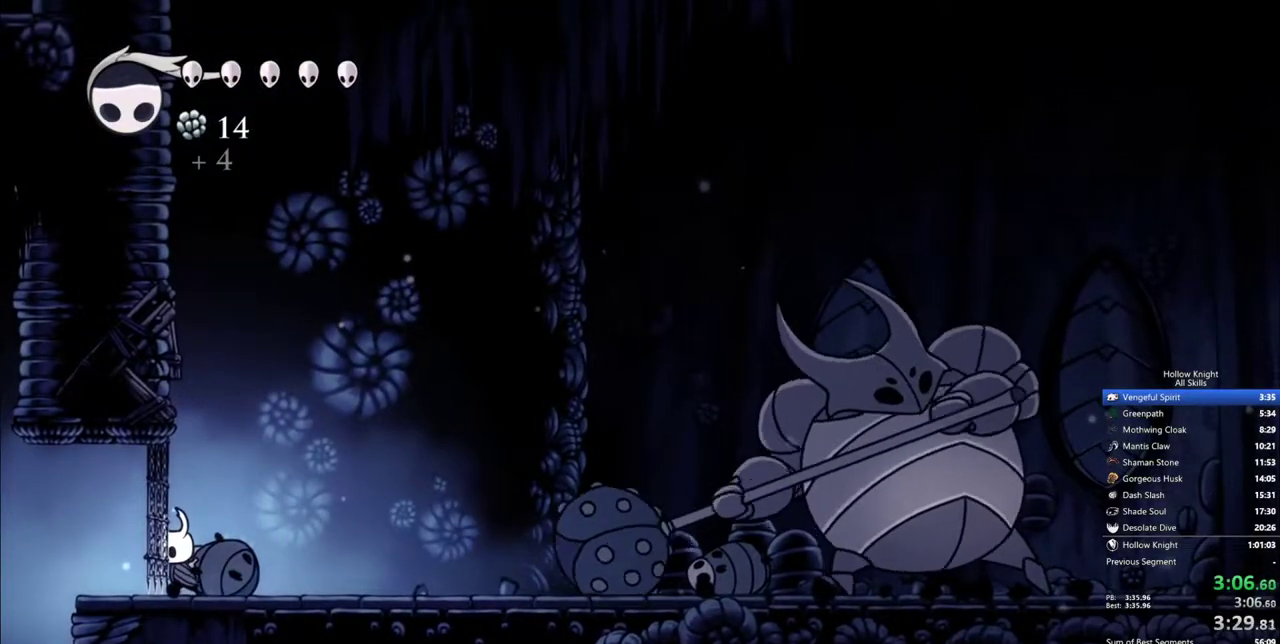
{"keys": ["left", "up"], "events": []}
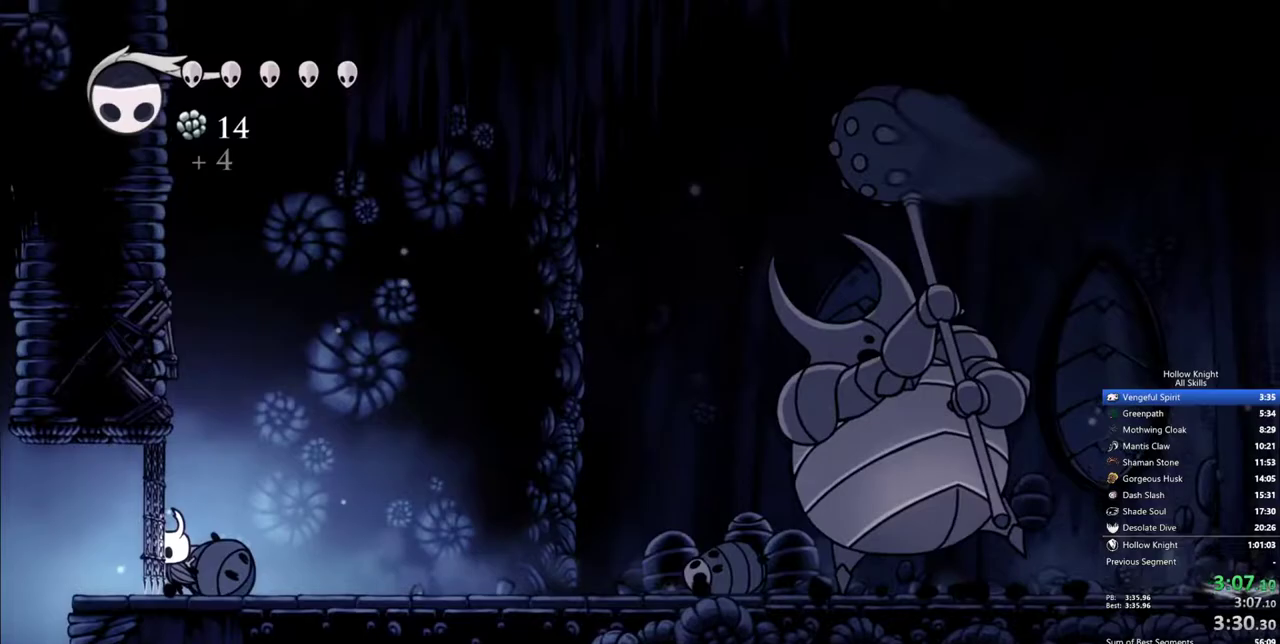
{"keys": ["left", "up"], "events": []}
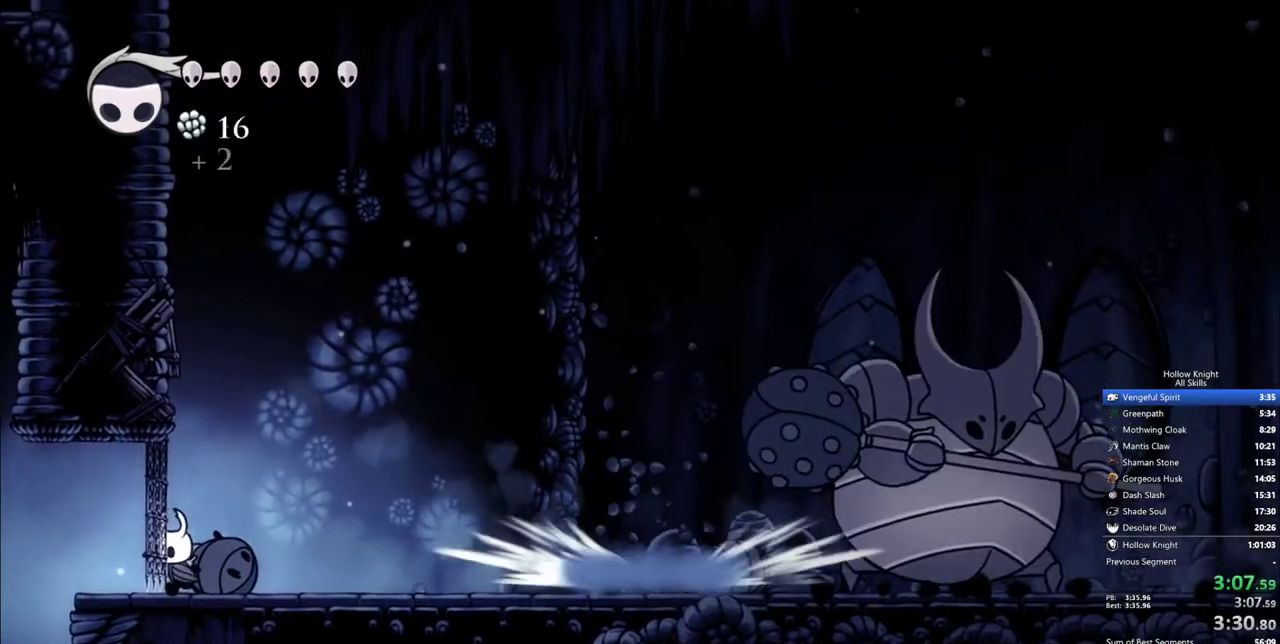
{"keys": ["left", "up"], "events": []}
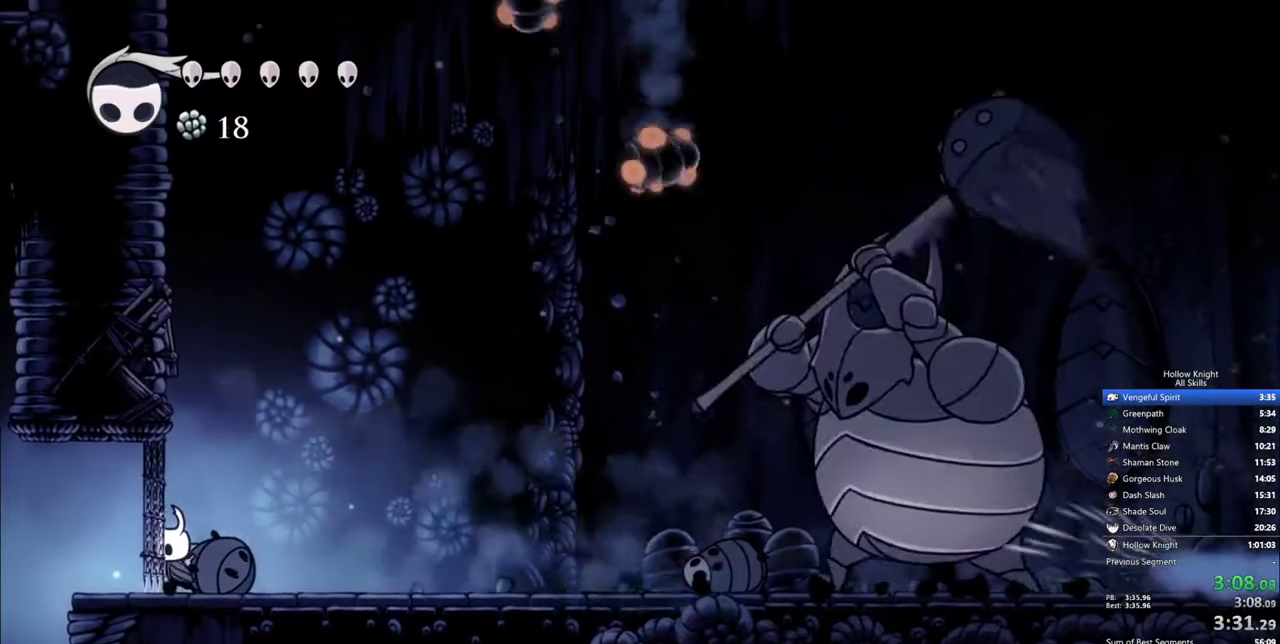
{"keys": ["left", "up"], "events": []}
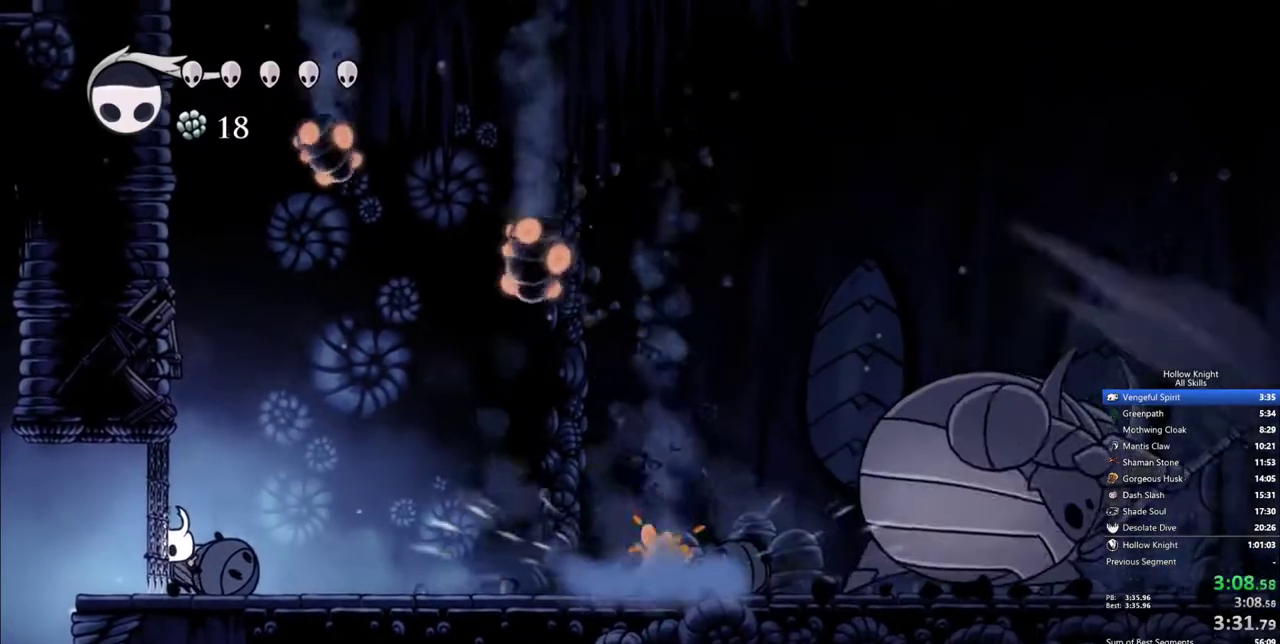
{"keys": ["left", "up"], "events": []}
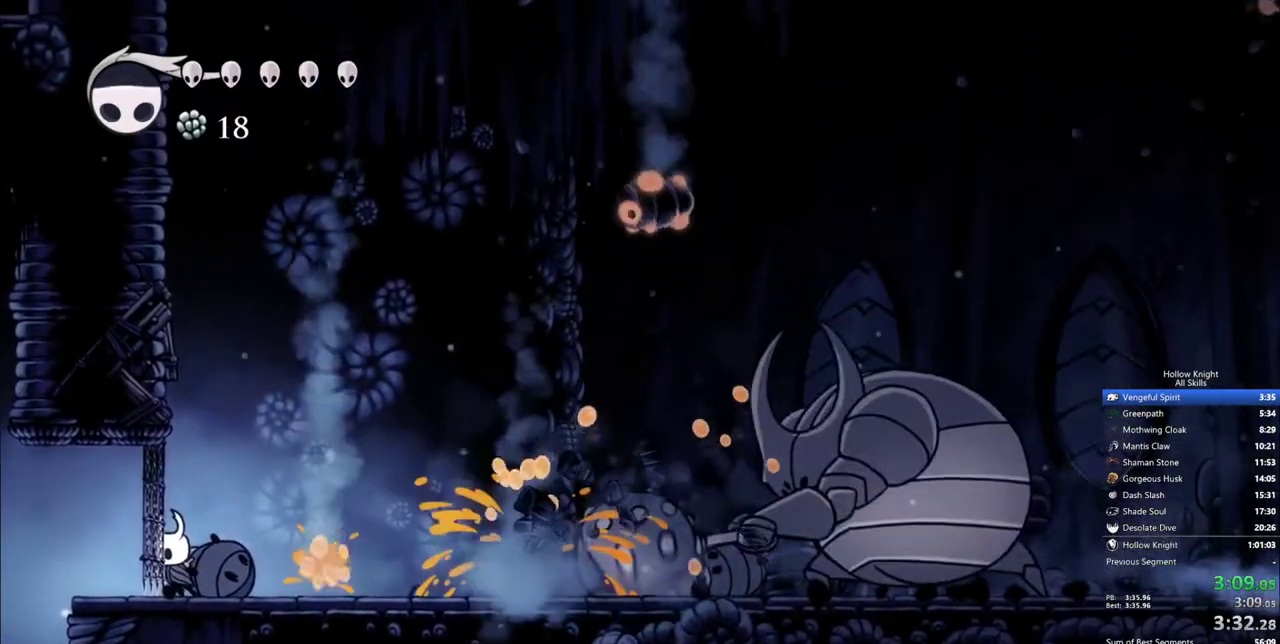
{"keys": ["left", "up"], "events": []}
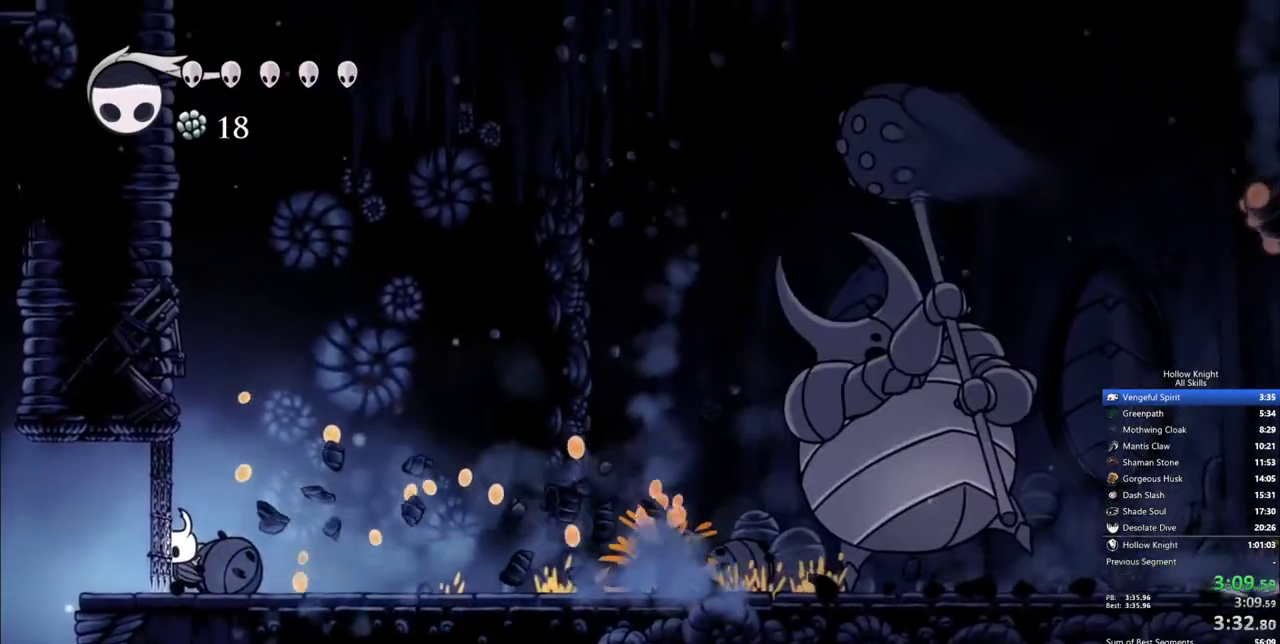
{"keys": ["left", "up"], "events": []}
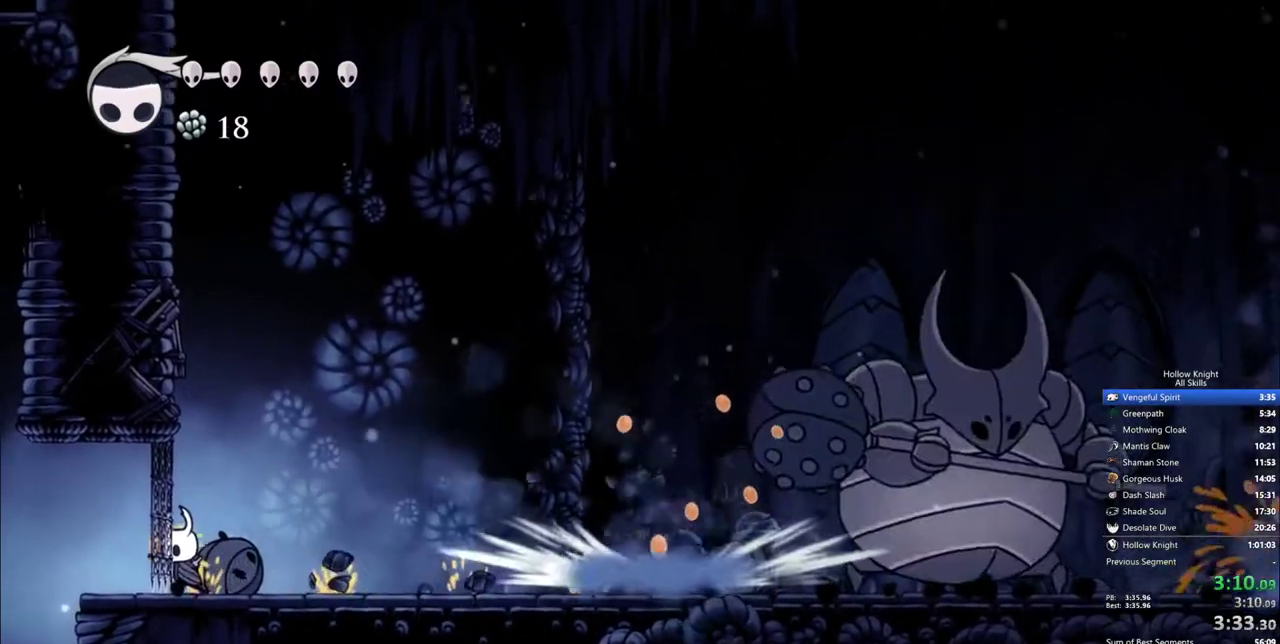
{"keys": ["left", "nail", "up"], "events": [[83, "nail", "down"], [183, "nail", "up"], [450, "nail", "down"]]}
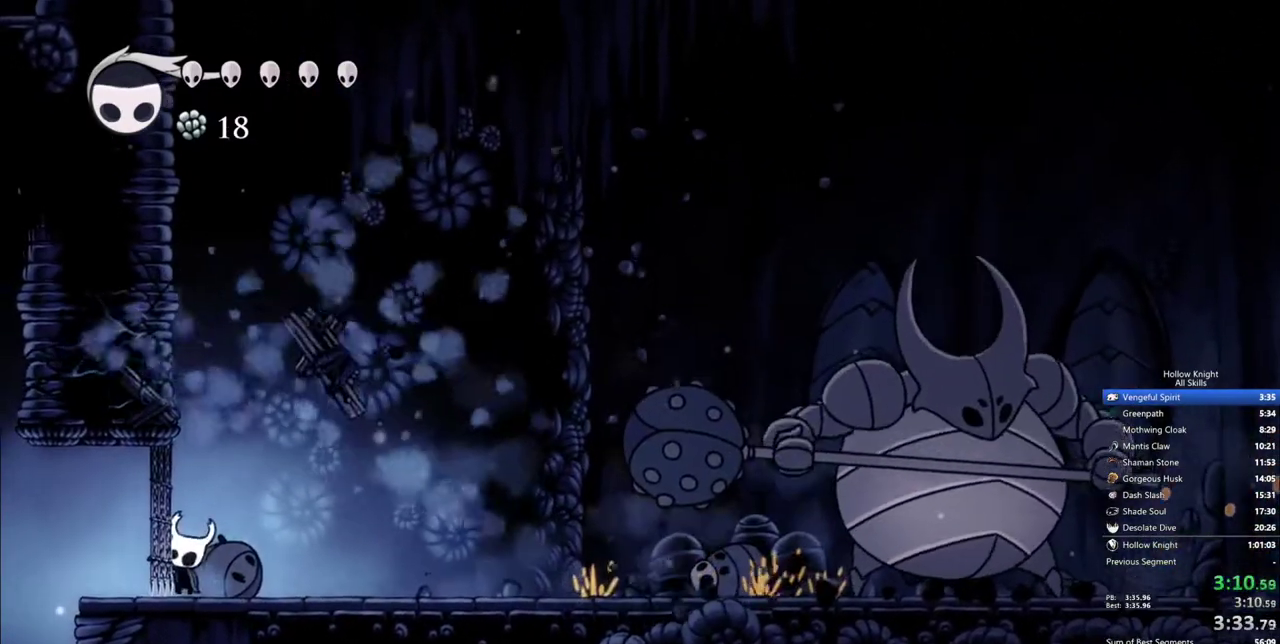
{"keys": ["left", "up"], "events": [[50, "nail", "up"], [333, "nail", "down"], [417, "nail", "up"]]}
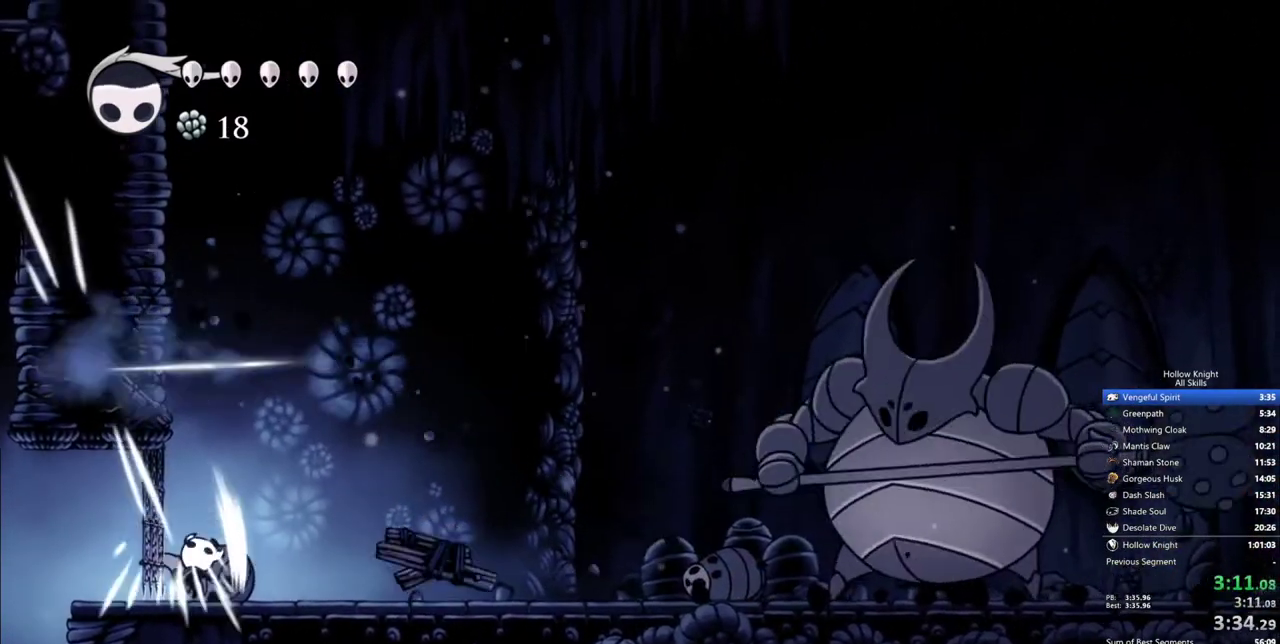
{"keys": ["left", "up"], "events": [[200, "nail", "down"], [300, "nail", "up"]]}
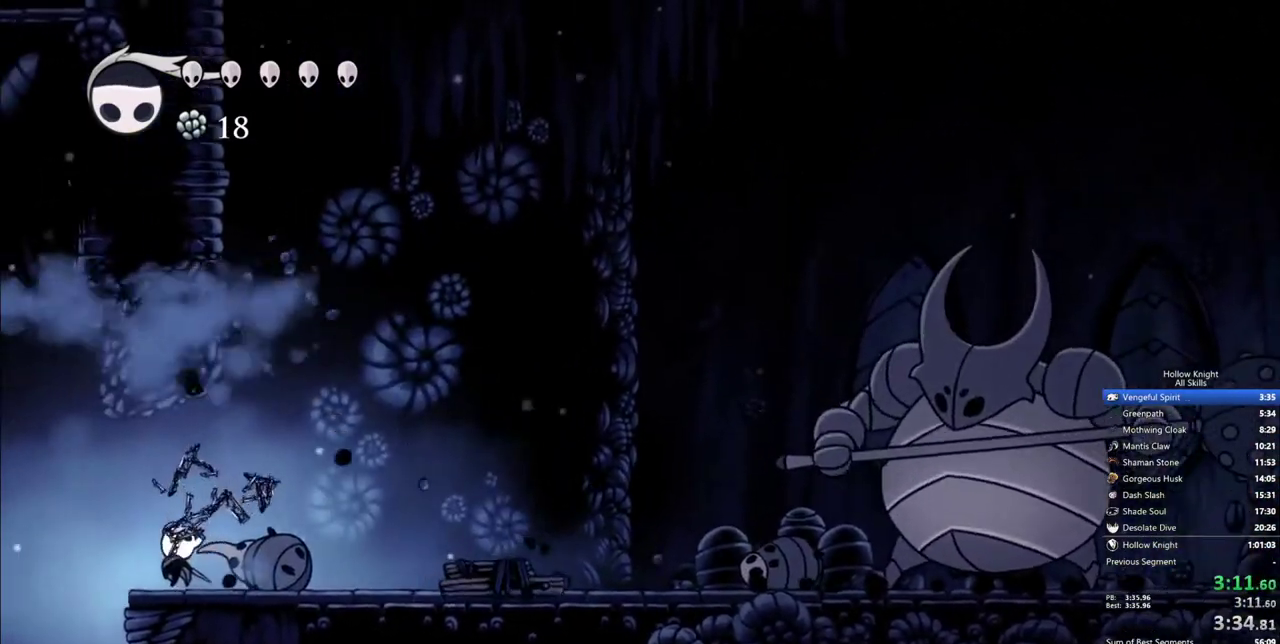
{"keys": ["right"], "events": [[33, "up", "up"], [317, "left", "up"], [367, "right", "down"]]}
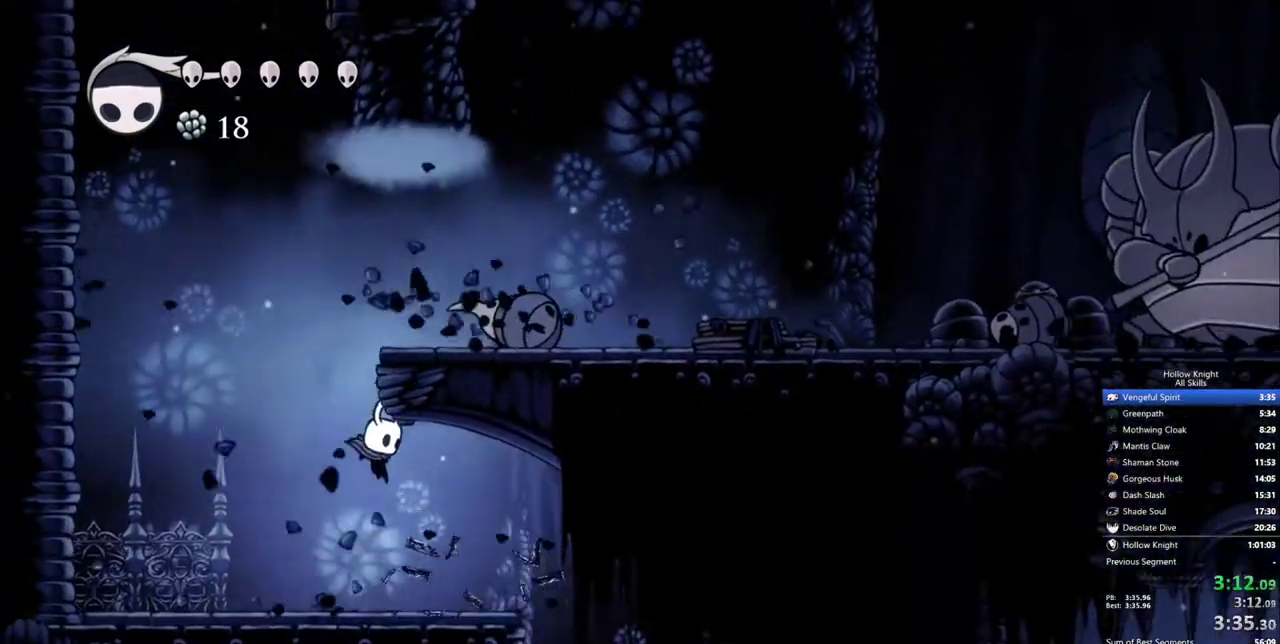
{"keys": [], "events": [[467, "right", "up"]]}
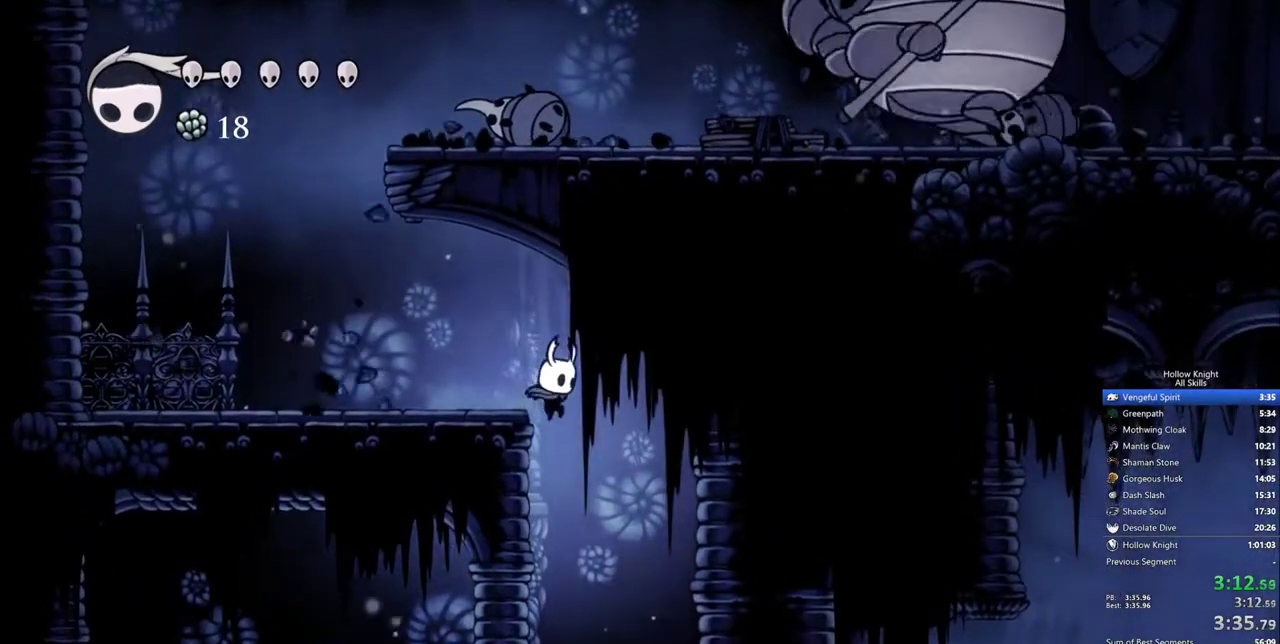
{"keys": [], "events": []}
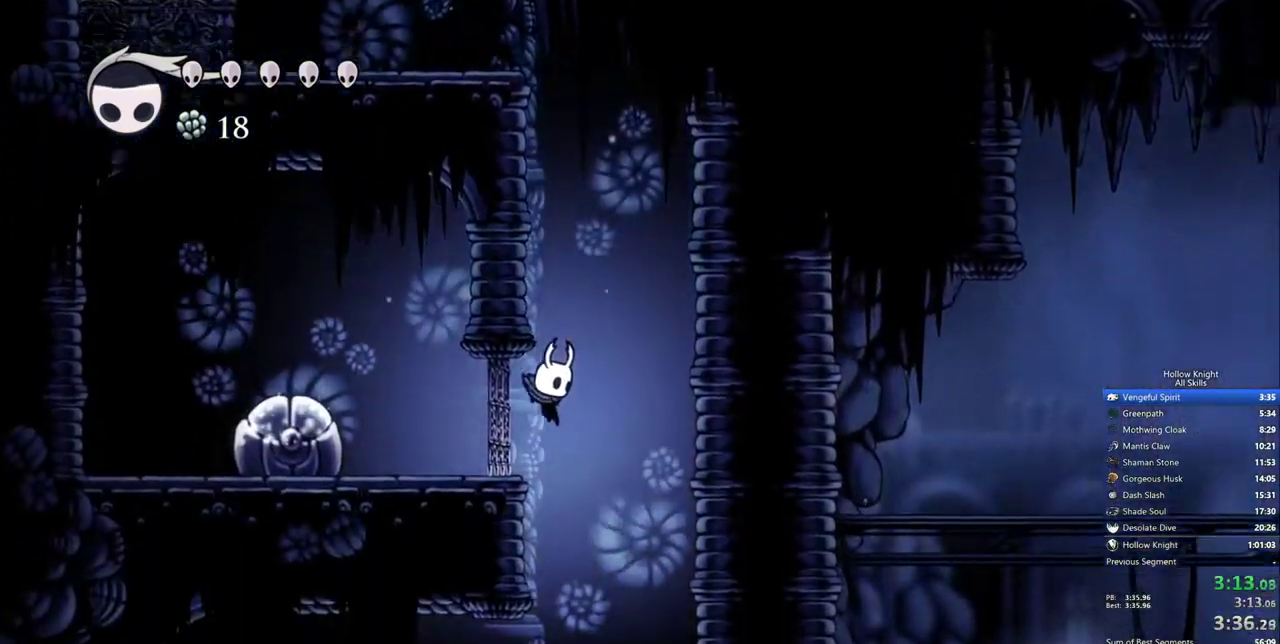
{"keys": ["down", "left"], "events": [[83, "left", "down"], [183, "down", "down"], [367, "nail", "down"], [500, "nail", "up"]]}
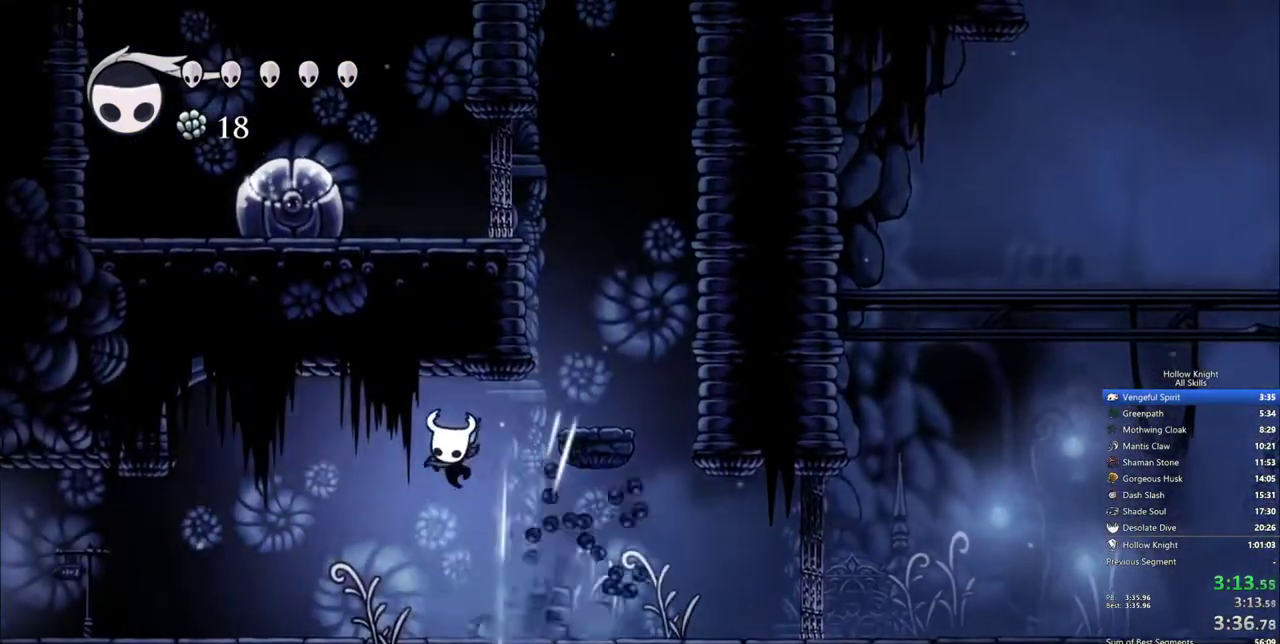
{"keys": ["left"], "events": [[150, "down", "up"]]}
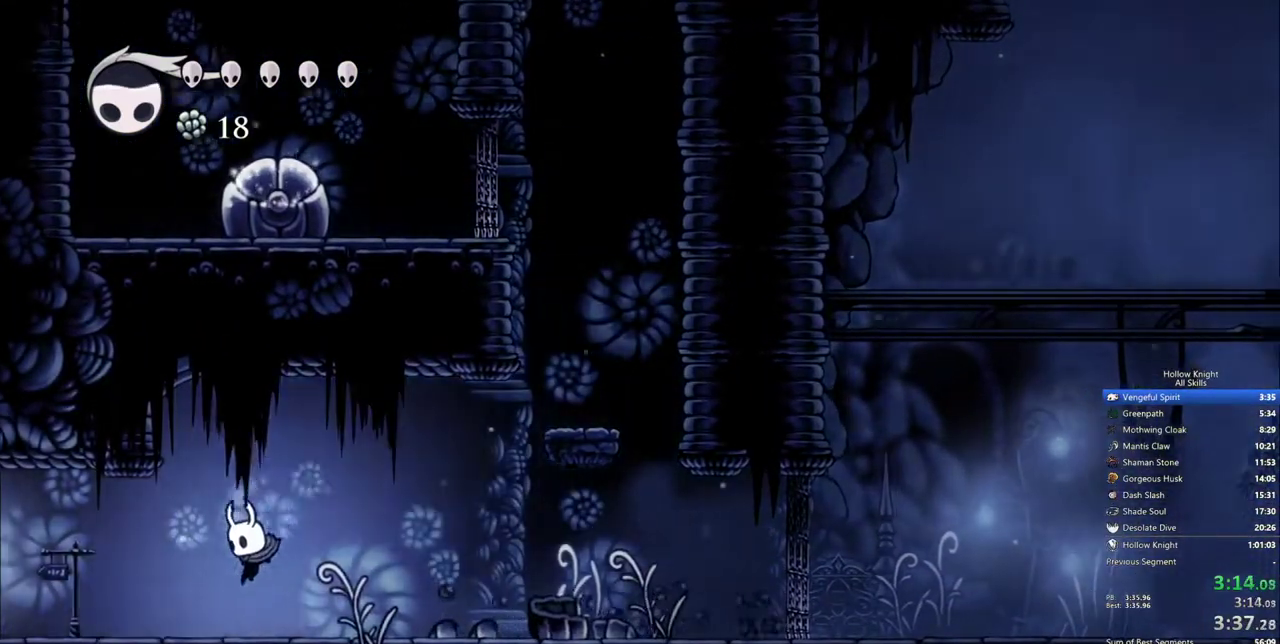
{"keys": ["left"], "events": []}
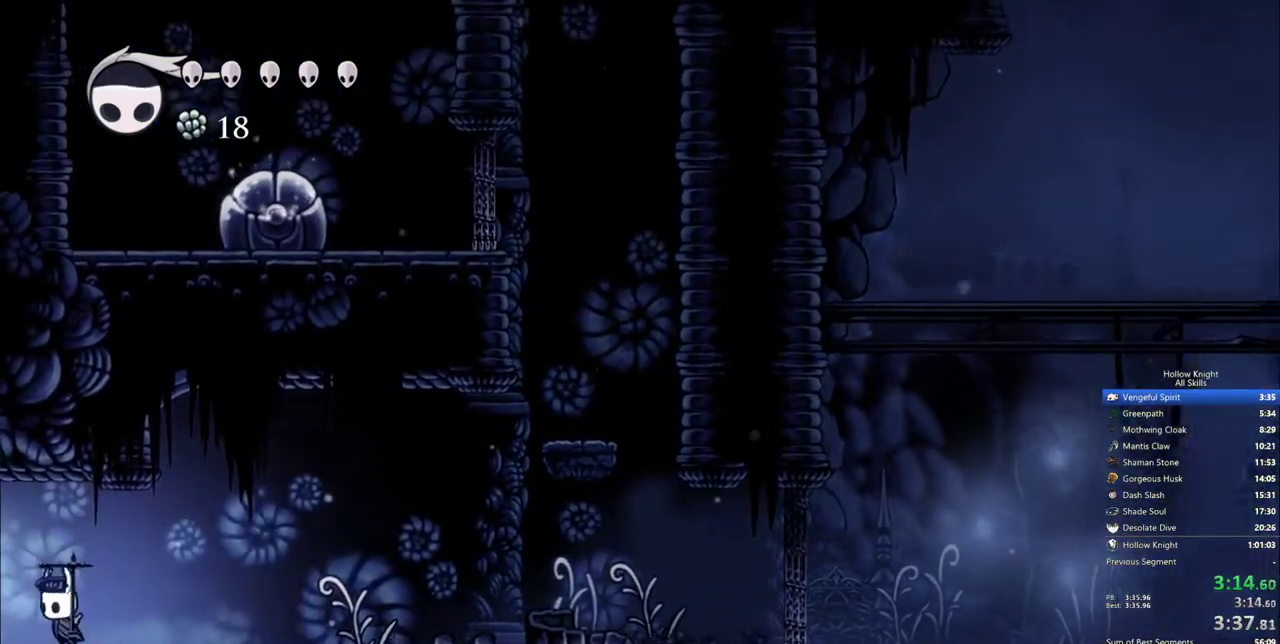
{"keys": ["left"], "events": []}
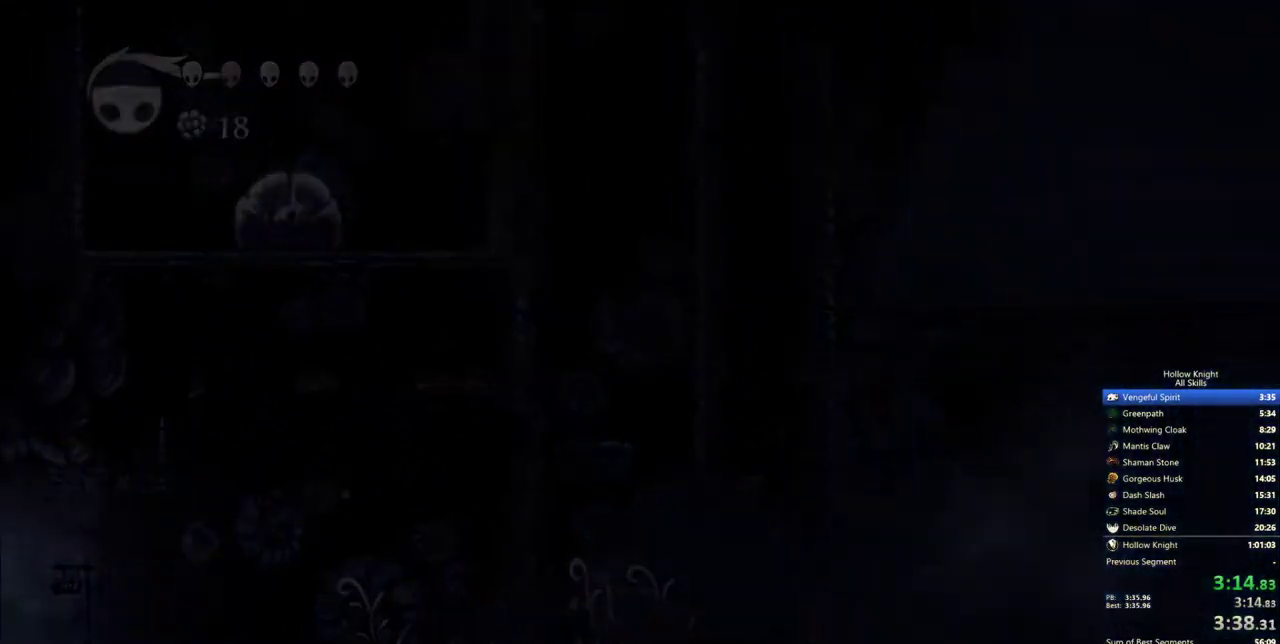
{"keys": ["left"], "events": []}
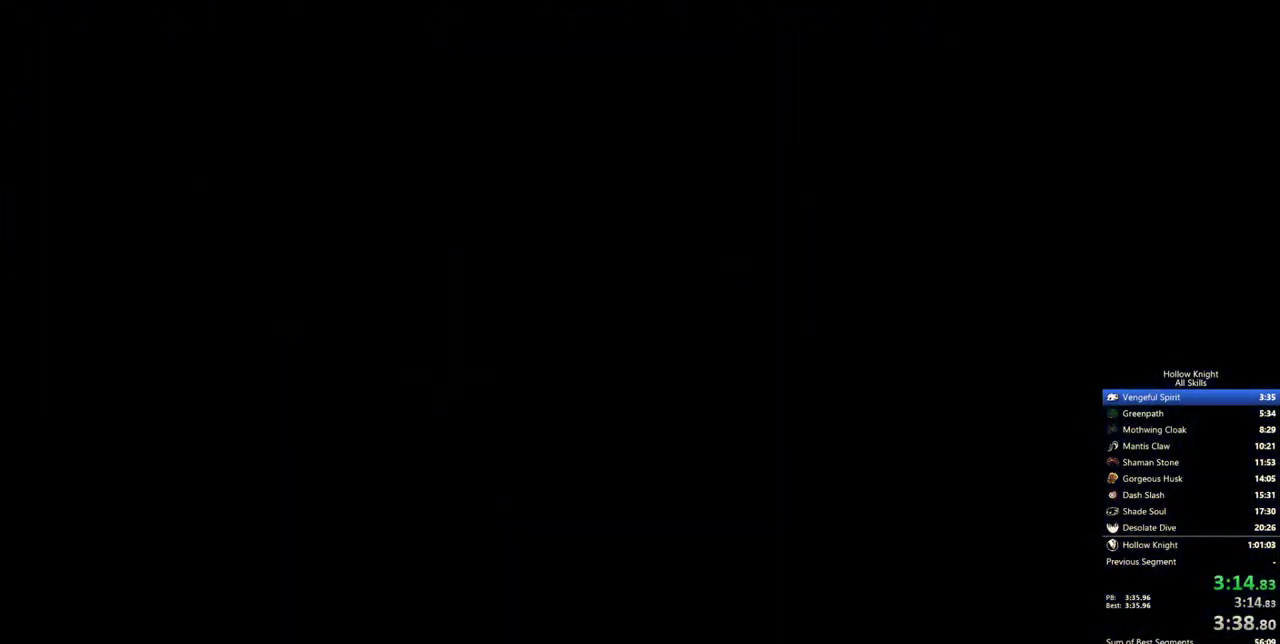
{"keys": ["left"], "events": []}
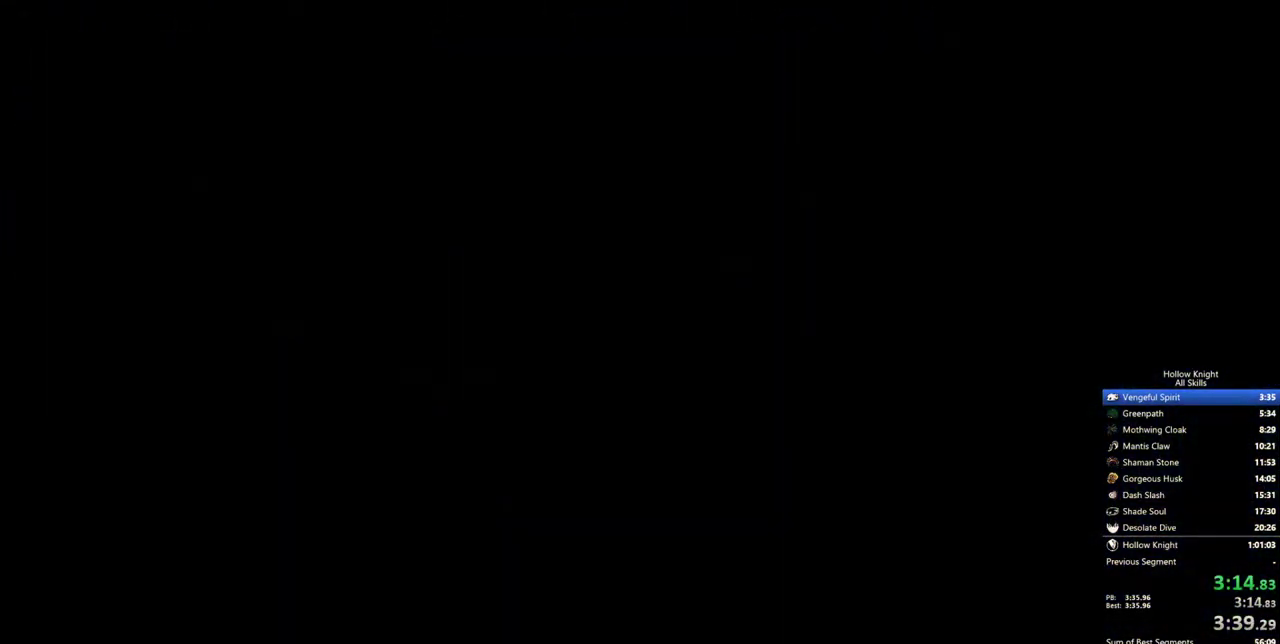
{"keys": ["left"], "events": []}
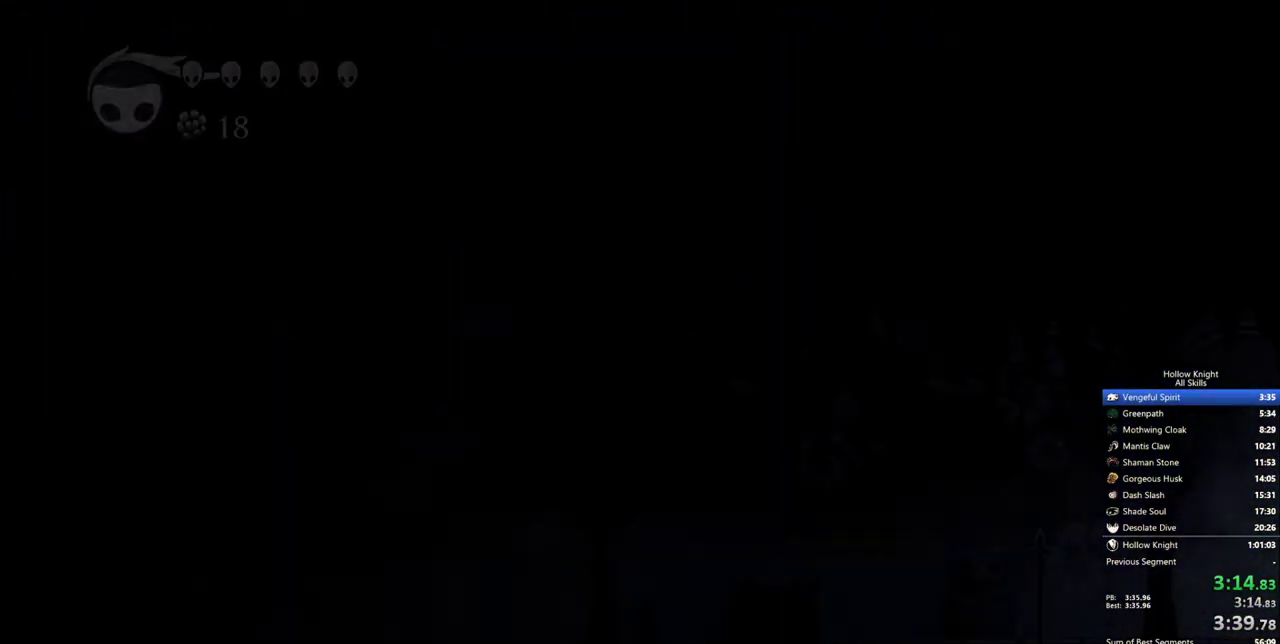
{"keys": ["left"], "events": []}
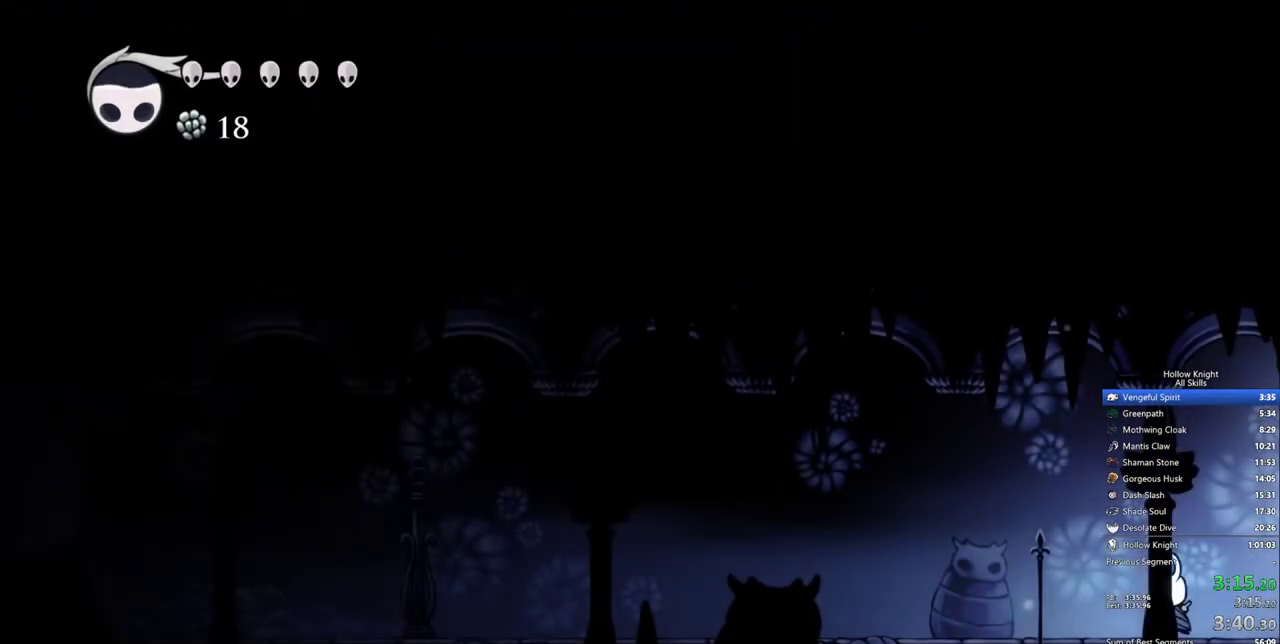
{"keys": ["left"], "events": []}